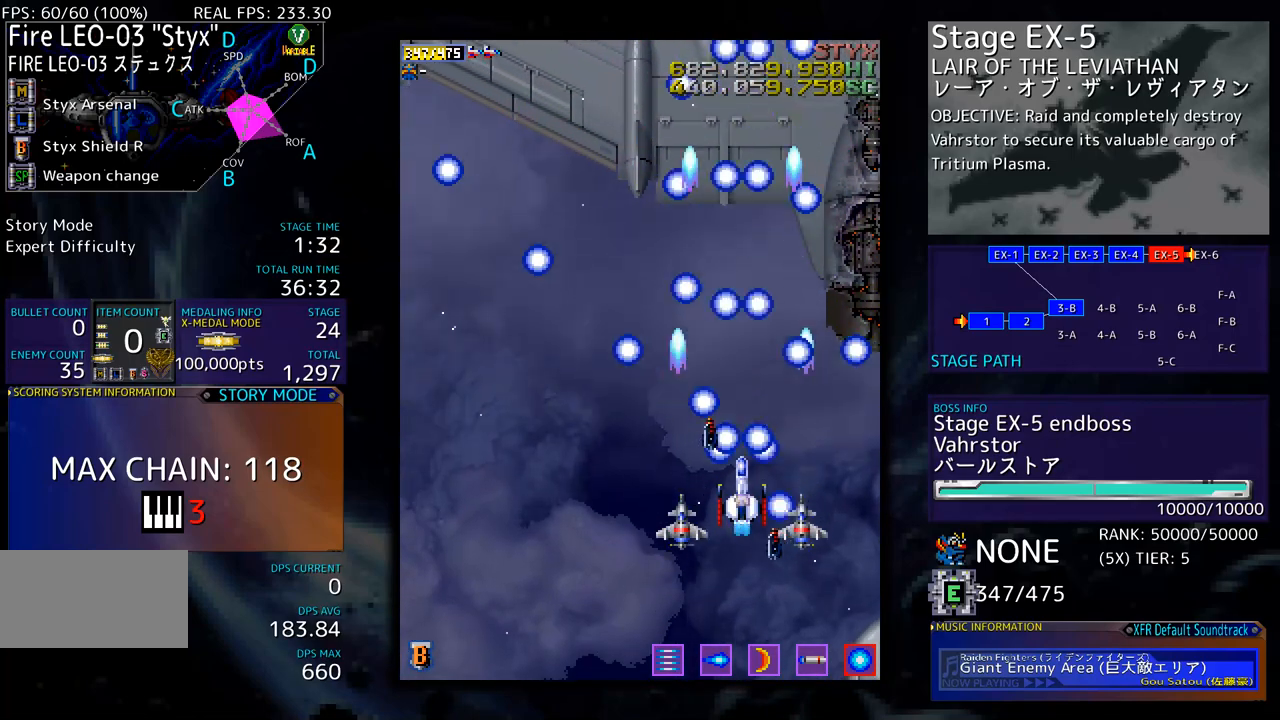
Gameplay with a controller; each line is a JSON object with the inputs held at the frame after it. "events" lists button and stick changes between this image and that frame as [ms after this image, input, new state], when the widget could be followed in between. Not read: L3 R3 other_buttons.
{"buttons": [], "events": [[100, "DPAD_DOWN", "up"]]}
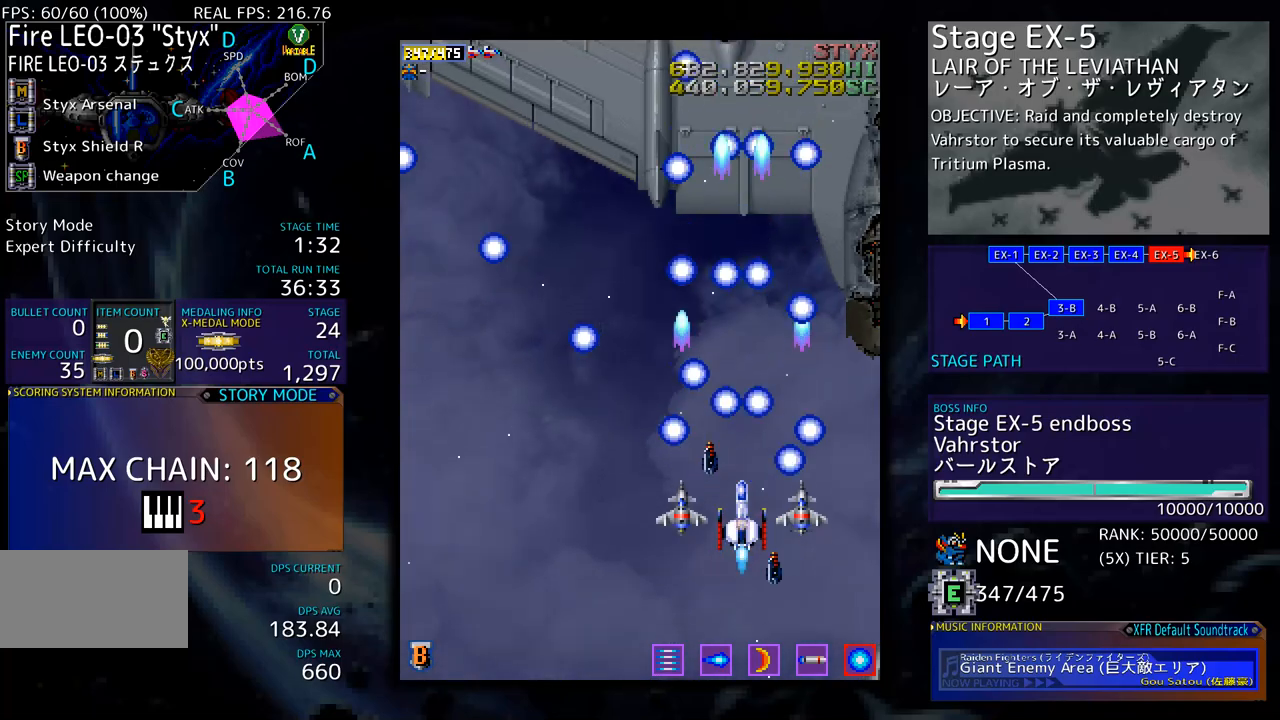
{"buttons": [], "events": []}
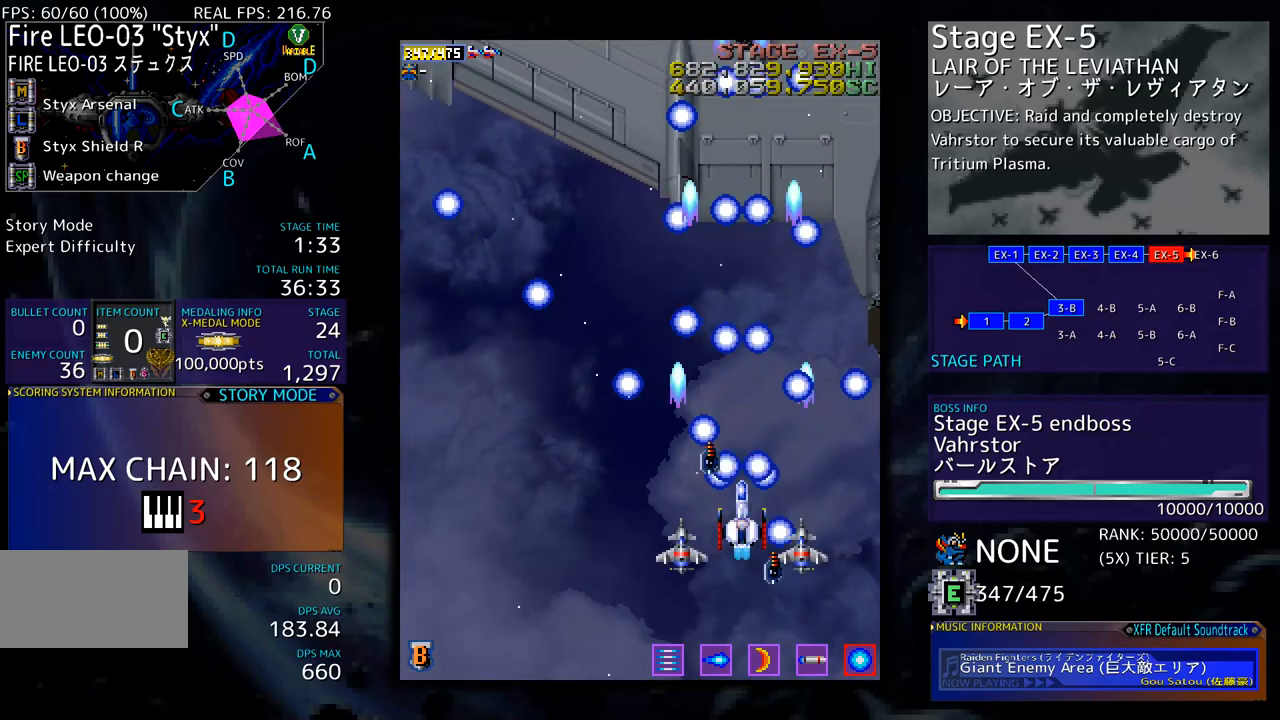
{"buttons": [], "events": []}
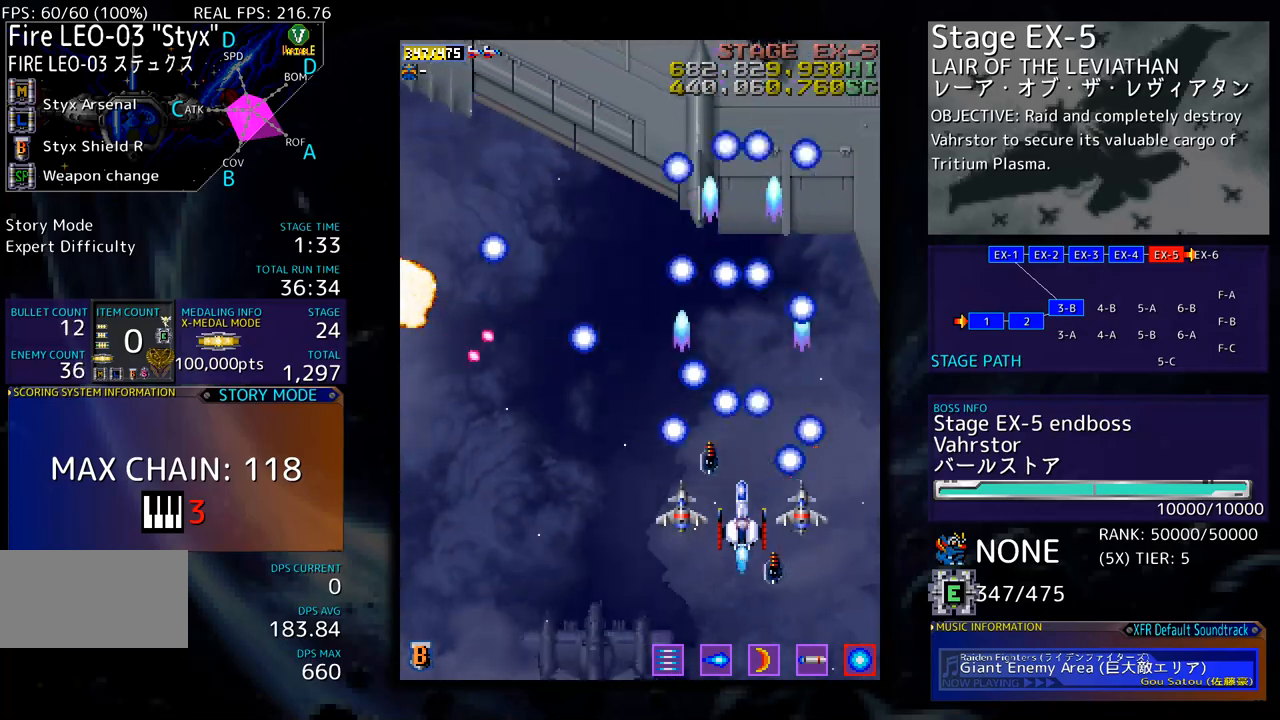
{"buttons": ["DPAD_DOWN", "DPAD_LEFT"], "events": [[134, "DPAD_DOWN", "down"], [267, "DPAD_LEFT", "down"]]}
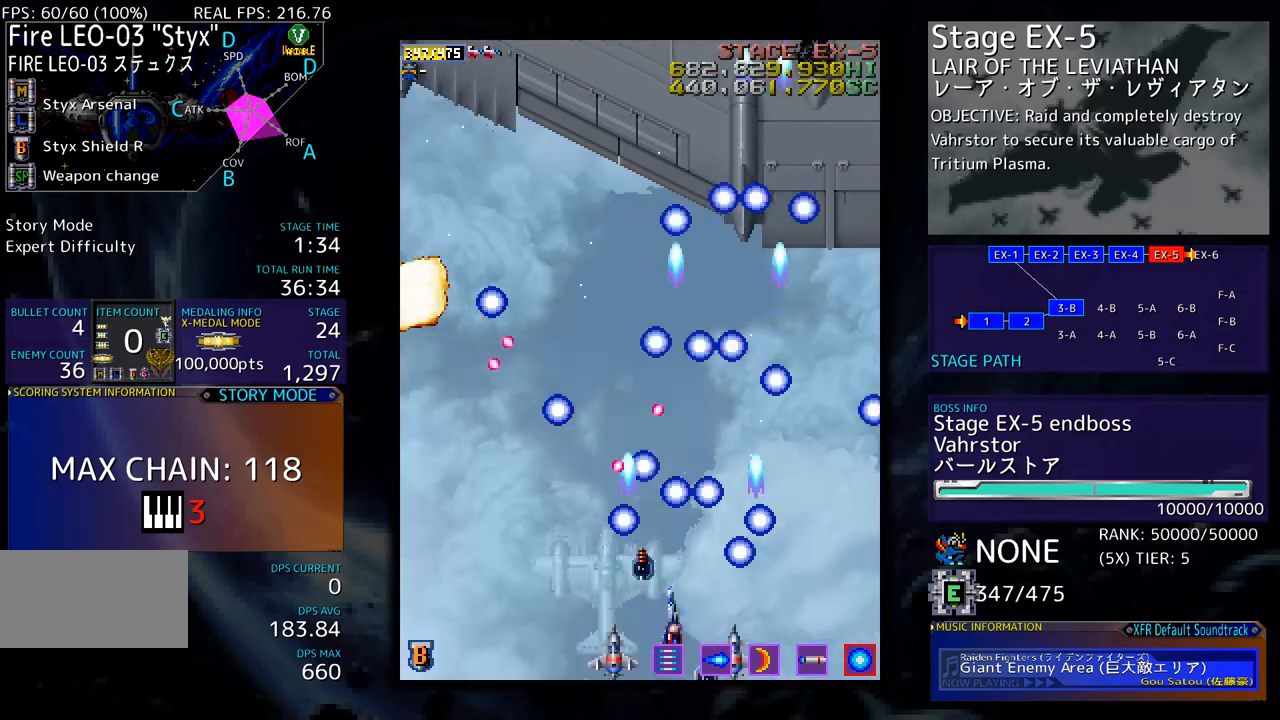
{"buttons": ["DPAD_LEFT"], "events": [[201, "DPAD_DOWN", "up"], [251, "DPAD_LEFT", "up"], [418, "DPAD_LEFT", "down"]]}
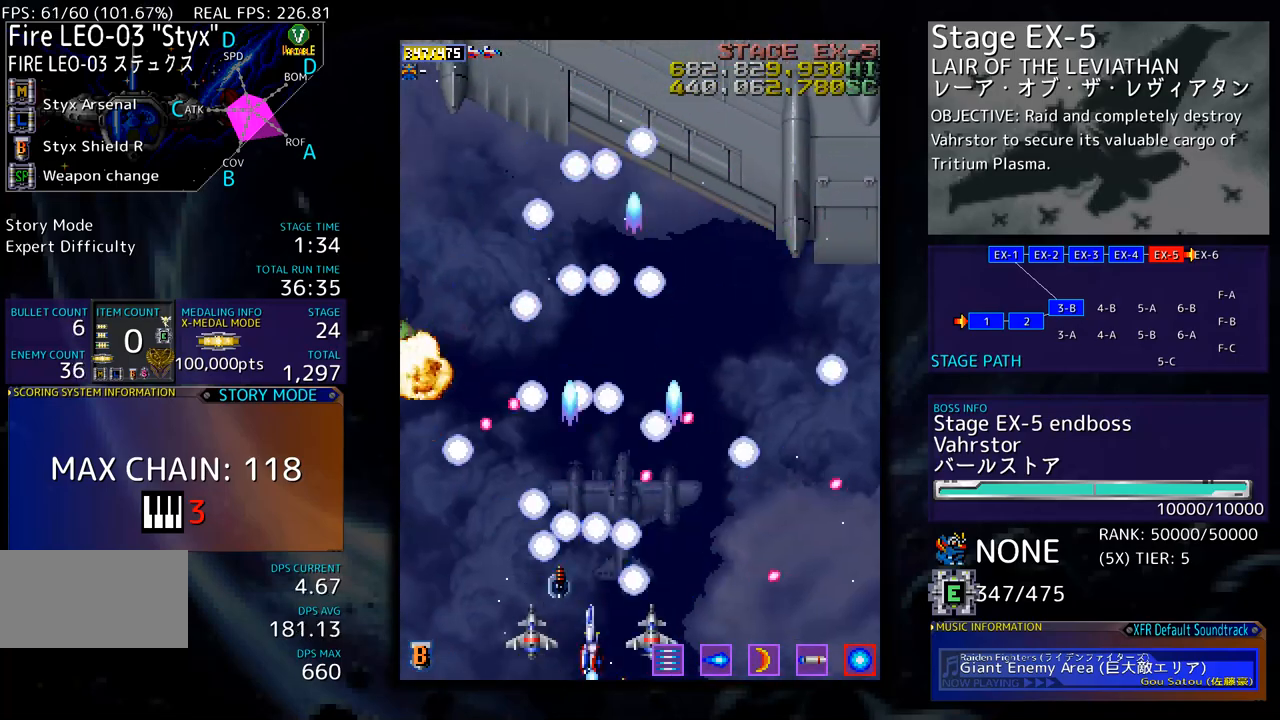
{"buttons": [], "events": [[134, "DPAD_LEFT", "up"], [251, "DPAD_LEFT", "down"], [385, "DPAD_LEFT", "up"]]}
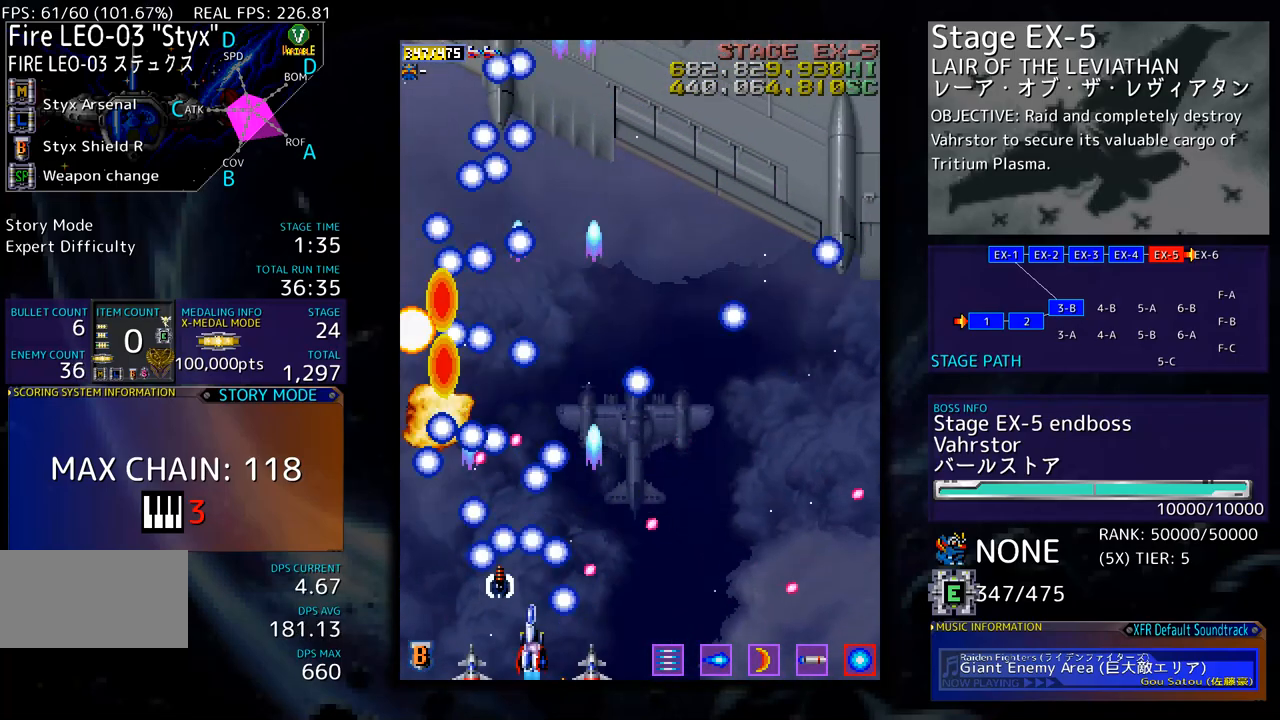
{"buttons": [], "events": [[150, "DPAD_LEFT", "down"], [284, "DPAD_LEFT", "up"]]}
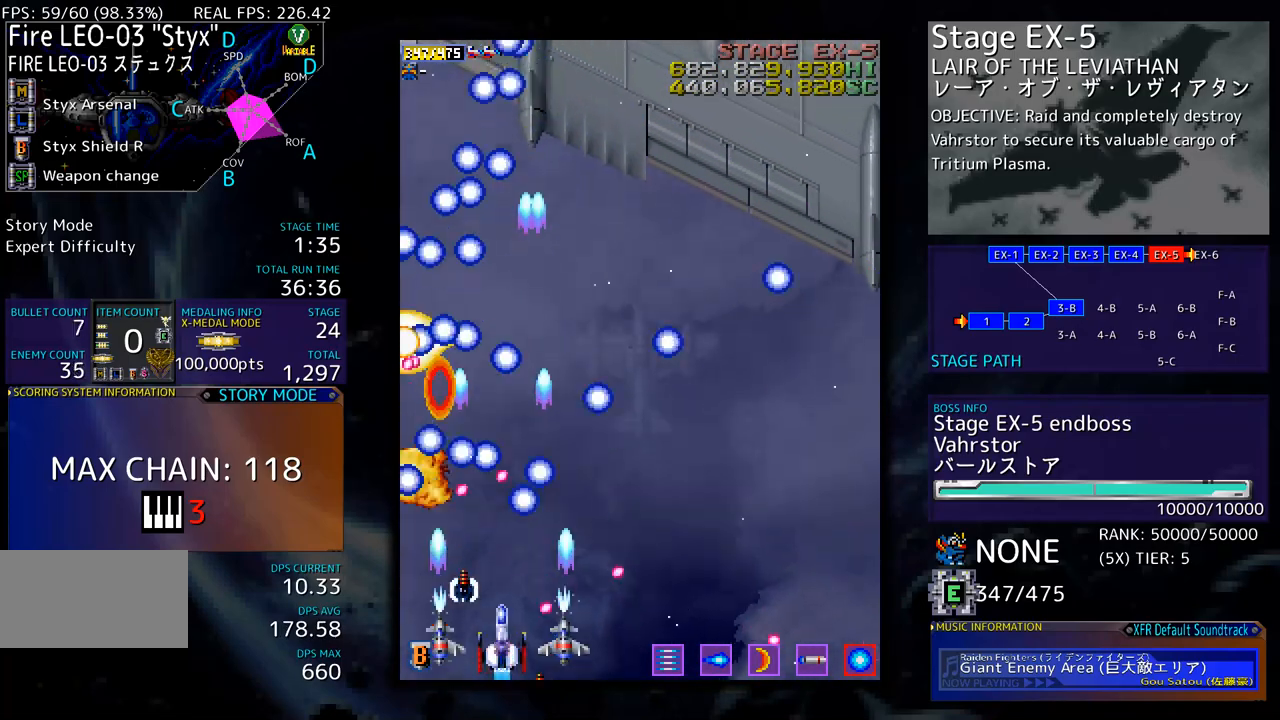
{"buttons": ["DPAD_RIGHT"], "events": [[50, "DPAD_LEFT", "down"], [284, "DPAD_LEFT", "up"], [351, "DPAD_UP", "down"], [368, "DPAD_RIGHT", "down"], [418, "DPAD_UP", "up"]]}
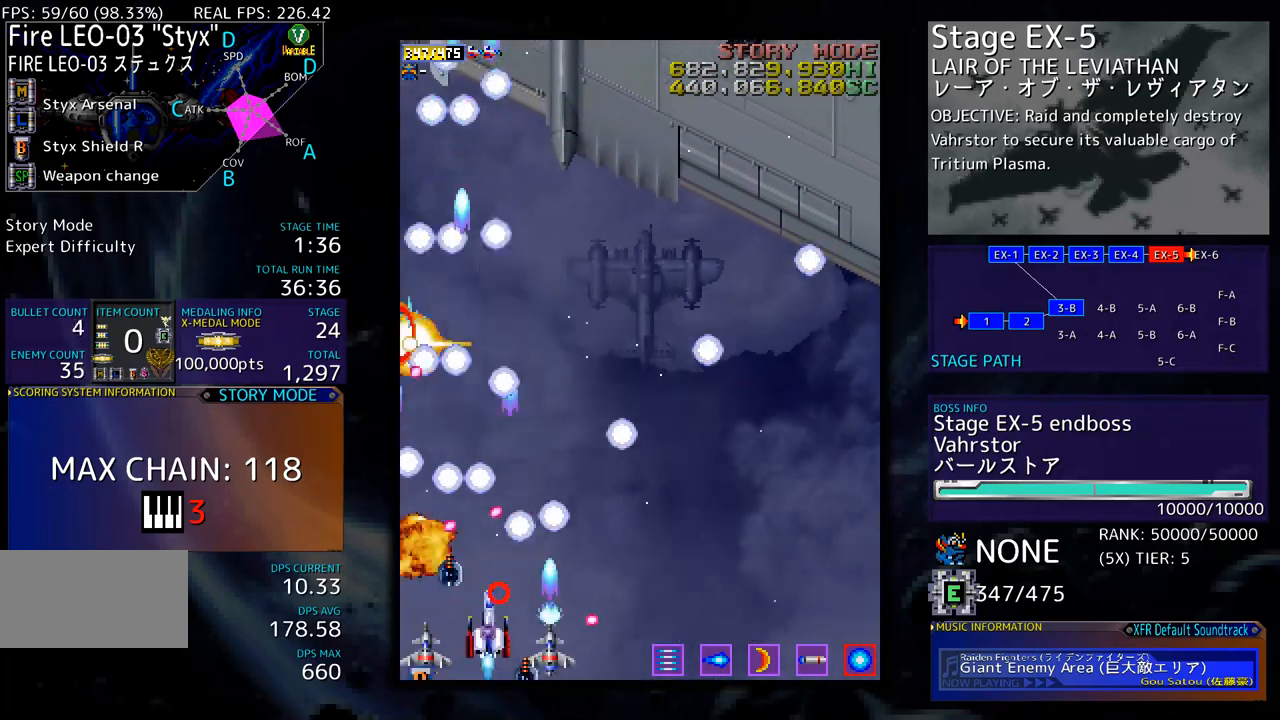
{"buttons": ["DPAD_UP"], "events": [[201, "DPAD_UP", "down"], [501, "DPAD_RIGHT", "up"]]}
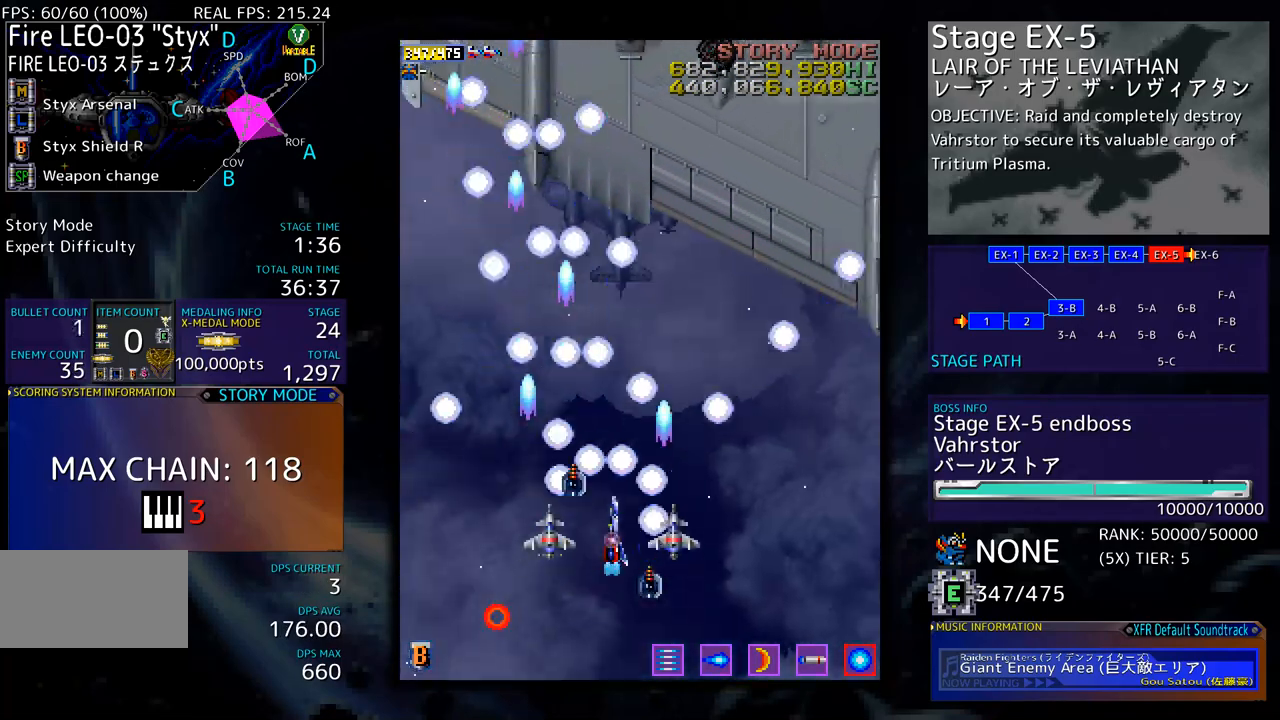
{"buttons": ["DPAD_LEFT"], "events": [[101, "DPAD_LEFT", "down"], [134, "DPAD_LEFT", "up"], [184, "DPAD_DOWN", "down"], [184, "DPAD_UP", "up"], [251, "DPAD_LEFT", "down"], [301, "DPAD_DOWN", "up"], [368, "DPAD_DOWN", "down"], [435, "DPAD_LEFT", "up"], [451, "DPAD_LEFT", "down"], [485, "DPAD_DOWN", "up"]]}
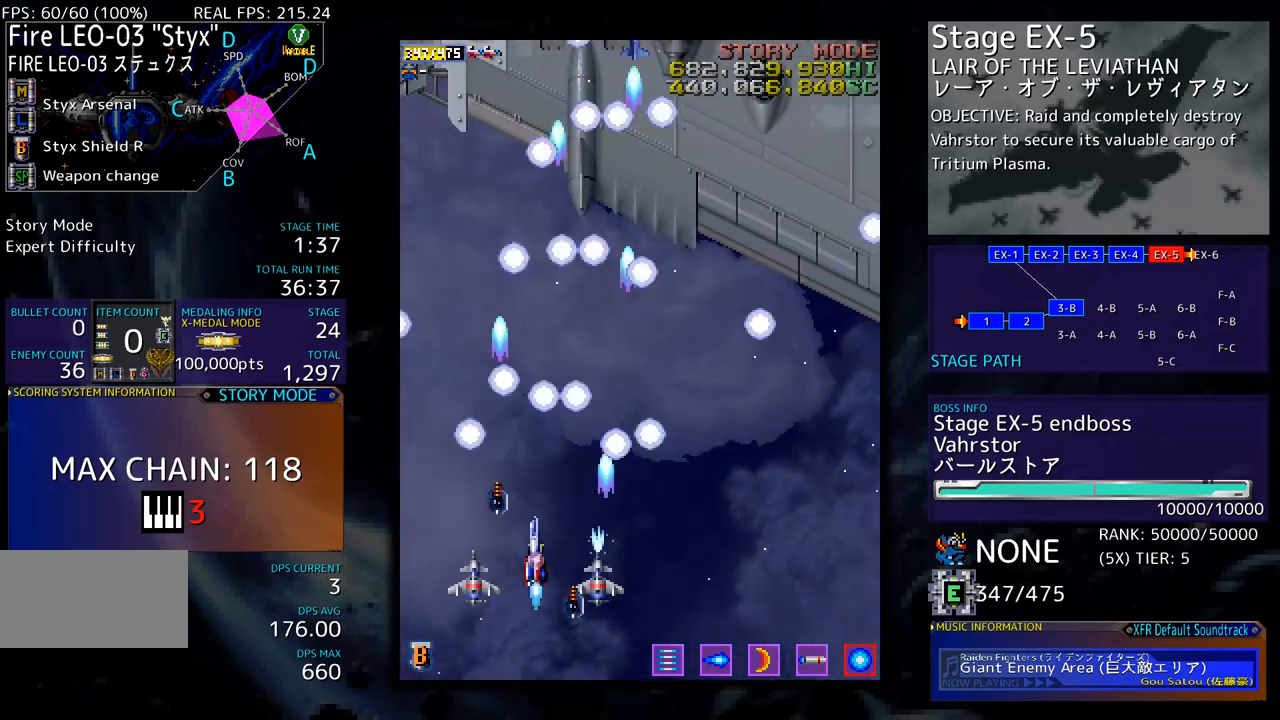
{"buttons": ["DPAD_UP", "DPAD_RIGHT"], "events": [[83, "DPAD_LEFT", "up"], [233, "DPAD_LEFT", "down"], [350, "DPAD_UP", "down"], [367, "DPAD_LEFT", "up"], [384, "DPAD_RIGHT", "down"]]}
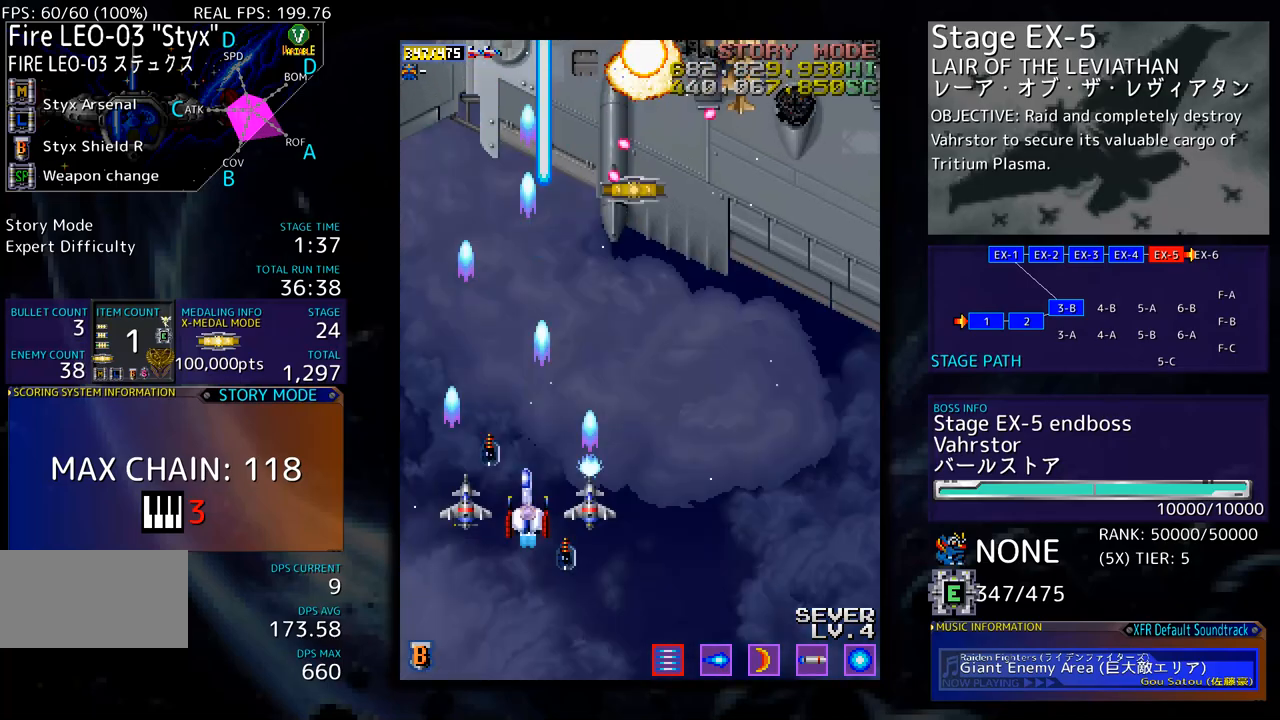
{"buttons": ["DPAD_DOWN", "DPAD_LEFT"], "events": [[100, "DPAD_UP", "up"], [117, "DPAD_DOWN", "down"], [401, "DPAD_RIGHT", "up"], [434, "DPAD_LEFT", "down"]]}
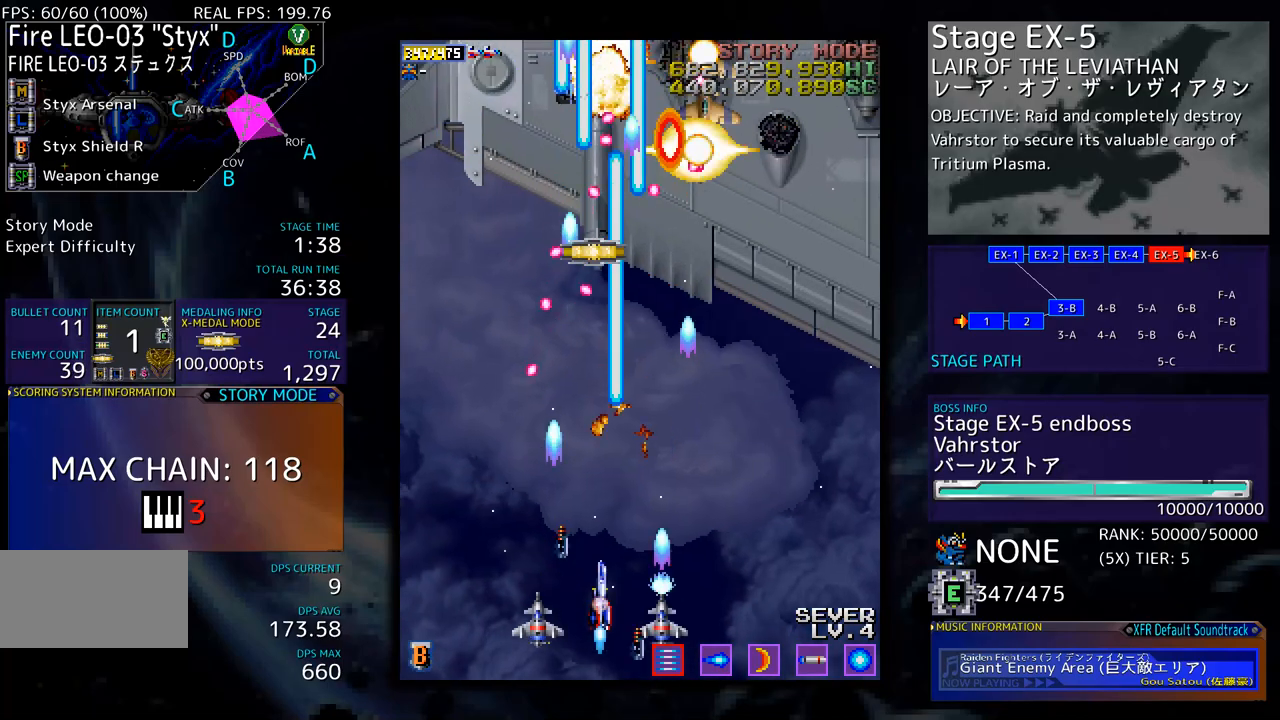
{"buttons": ["DPAD_LEFT"], "events": [[418, "DPAD_DOWN", "up"]]}
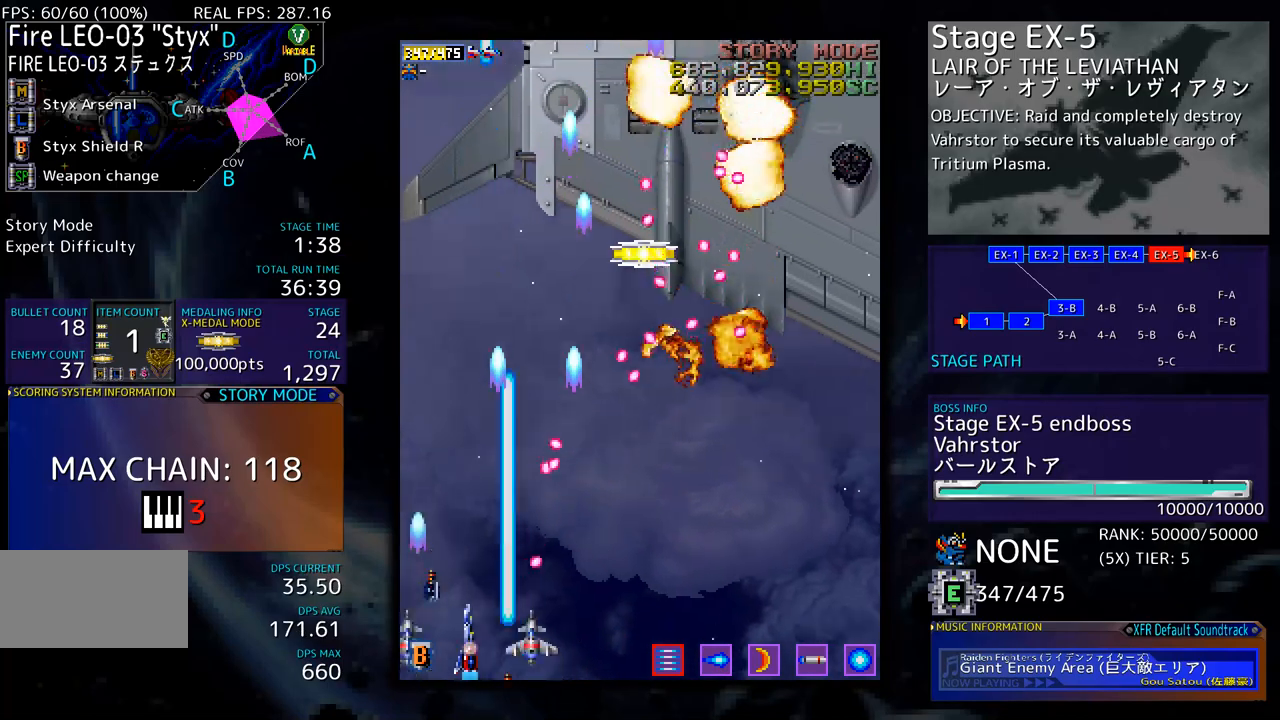
{"buttons": ["DPAD_UP"], "events": [[67, "DPAD_UP", "down"], [217, "DPAD_LEFT", "up"]]}
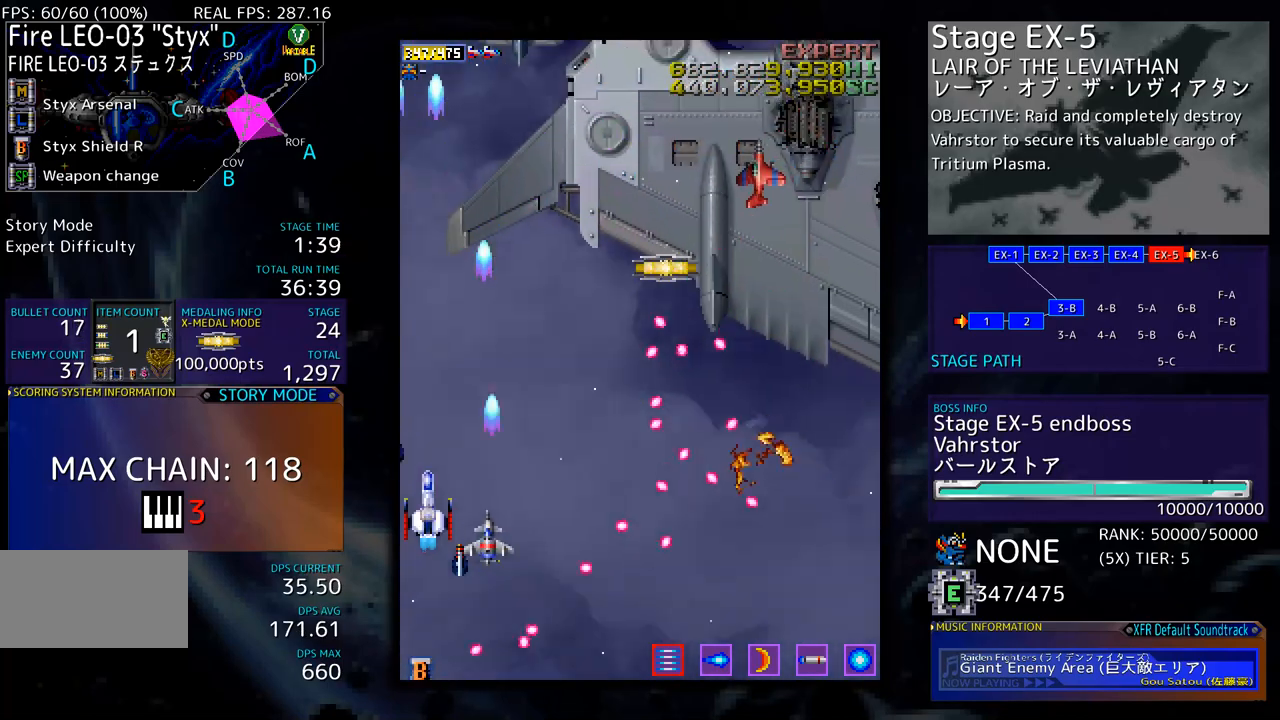
{"buttons": [], "events": [[100, "DPAD_RIGHT", "down"], [151, "DPAD_UP", "up"], [167, "DPAD_DOWN", "down"], [201, "DPAD_RIGHT", "up"], [217, "DPAD_DOWN", "up"]]}
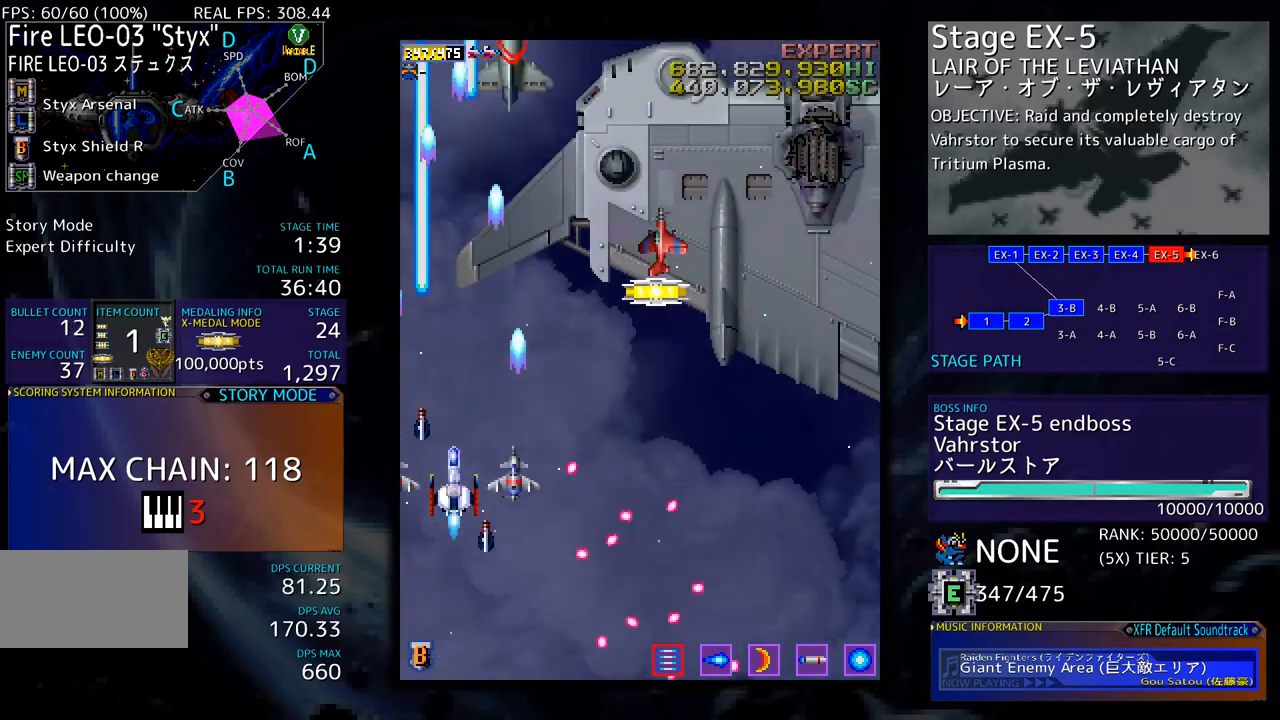
{"buttons": ["DPAD_DOWN"], "events": [[84, "DPAD_DOWN", "down"], [151, "DPAD_DOWN", "up"], [251, "DPAD_RIGHT", "down"], [301, "DPAD_RIGHT", "up"], [368, "DPAD_DOWN", "down"], [451, "DPAD_DOWN", "up"], [502, "DPAD_DOWN", "down"]]}
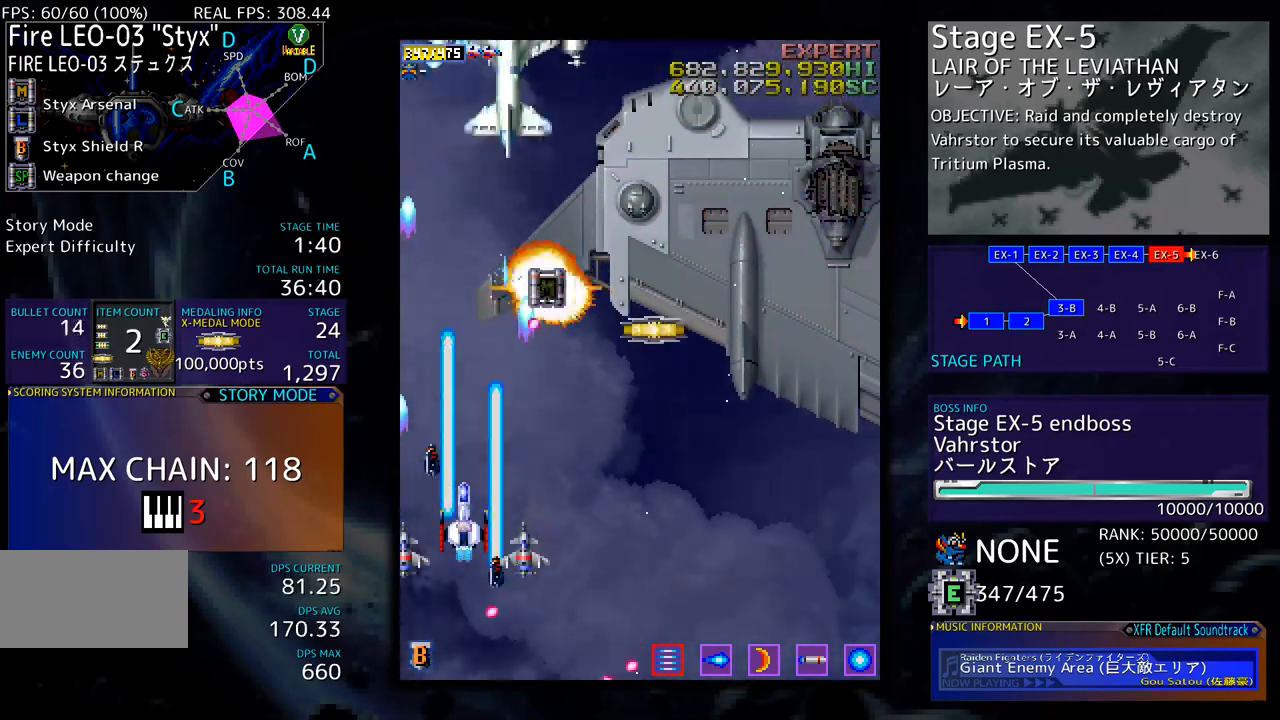
{"buttons": [], "events": [[116, "DPAD_DOWN", "up"], [150, "DPAD_DOWN", "down"], [250, "DPAD_DOWN", "up"], [334, "DPAD_DOWN", "down"], [334, "DPAD_RIGHT", "down"], [417, "DPAD_RIGHT", "up"], [434, "DPAD_DOWN", "up"]]}
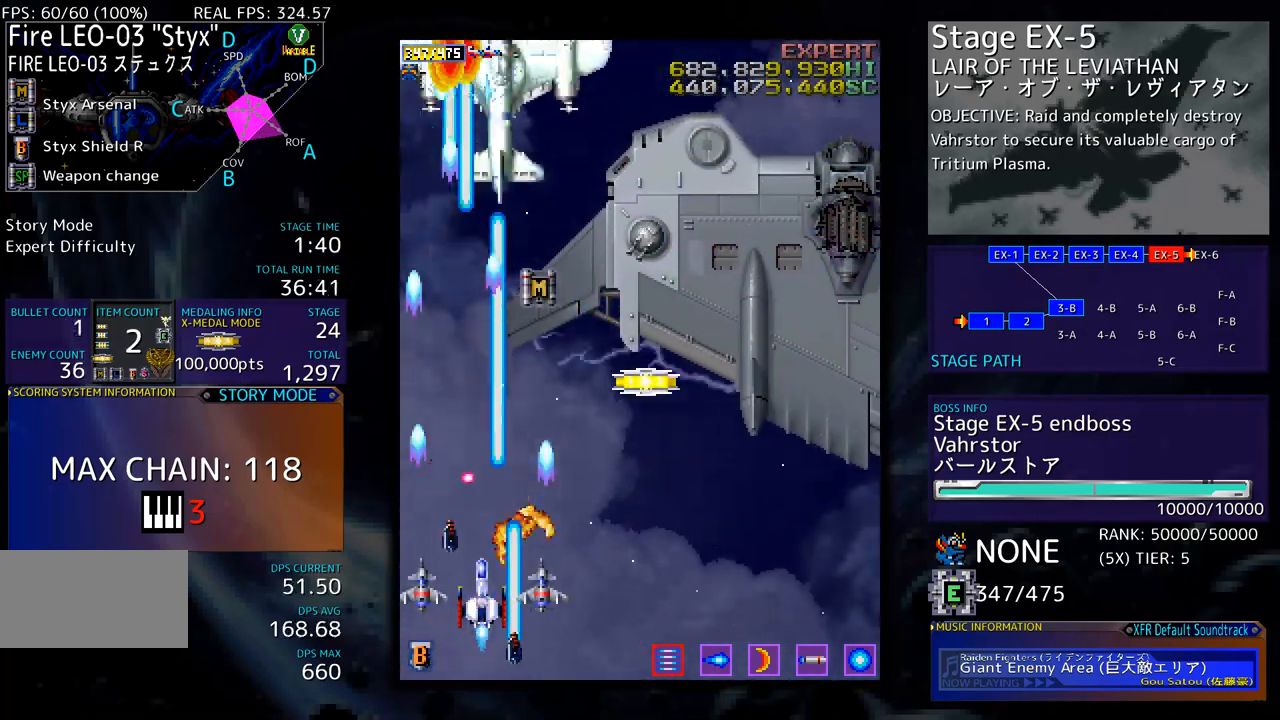
{"buttons": [], "events": [[16, "DPAD_DOWN", "down"], [16, "DPAD_RIGHT", "down"], [67, "DPAD_RIGHT", "up"], [83, "DPAD_DOWN", "up"], [183, "DPAD_DOWN", "down"], [183, "DPAD_RIGHT", "down"], [250, "DPAD_RIGHT", "up"], [267, "DPAD_DOWN", "up"]]}
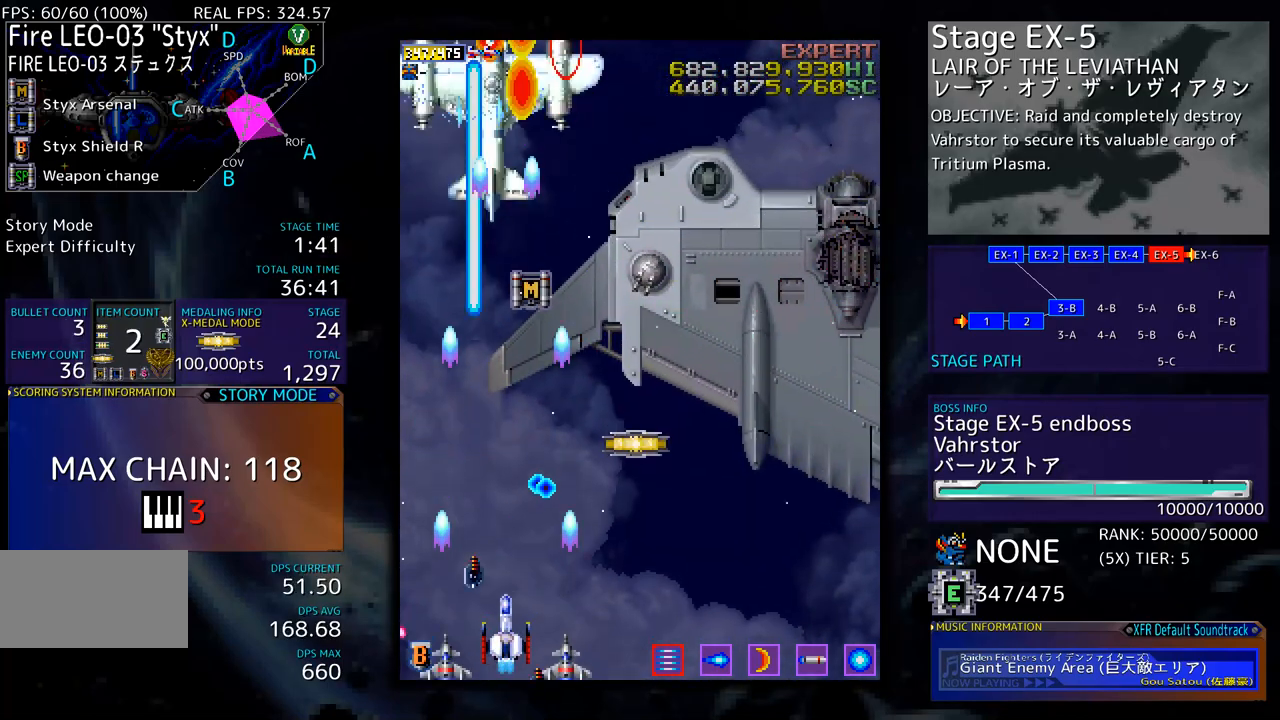
{"buttons": ["DPAD_RIGHT"], "events": [[33, "DPAD_RIGHT", "down"], [50, "DPAD_DOWN", "down"], [150, "DPAD_DOWN", "up"], [150, "DPAD_RIGHT", "up"], [434, "DPAD_RIGHT", "down"]]}
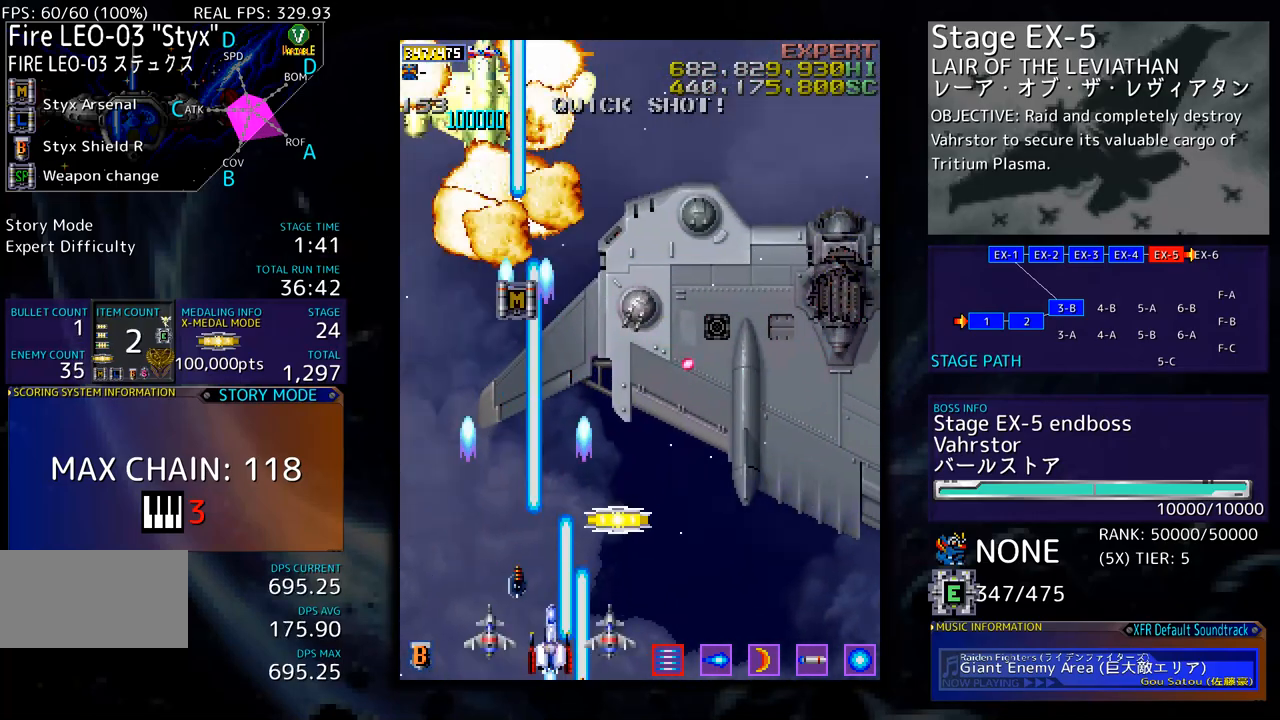
{"buttons": [], "events": [[33, "DPAD_UP", "down"], [84, "DPAD_RIGHT", "up"], [150, "DPAD_RIGHT", "down"], [217, "DPAD_UP", "up"], [384, "DPAD_DOWN", "down"], [451, "DPAD_RIGHT", "up"], [468, "DPAD_DOWN", "up"]]}
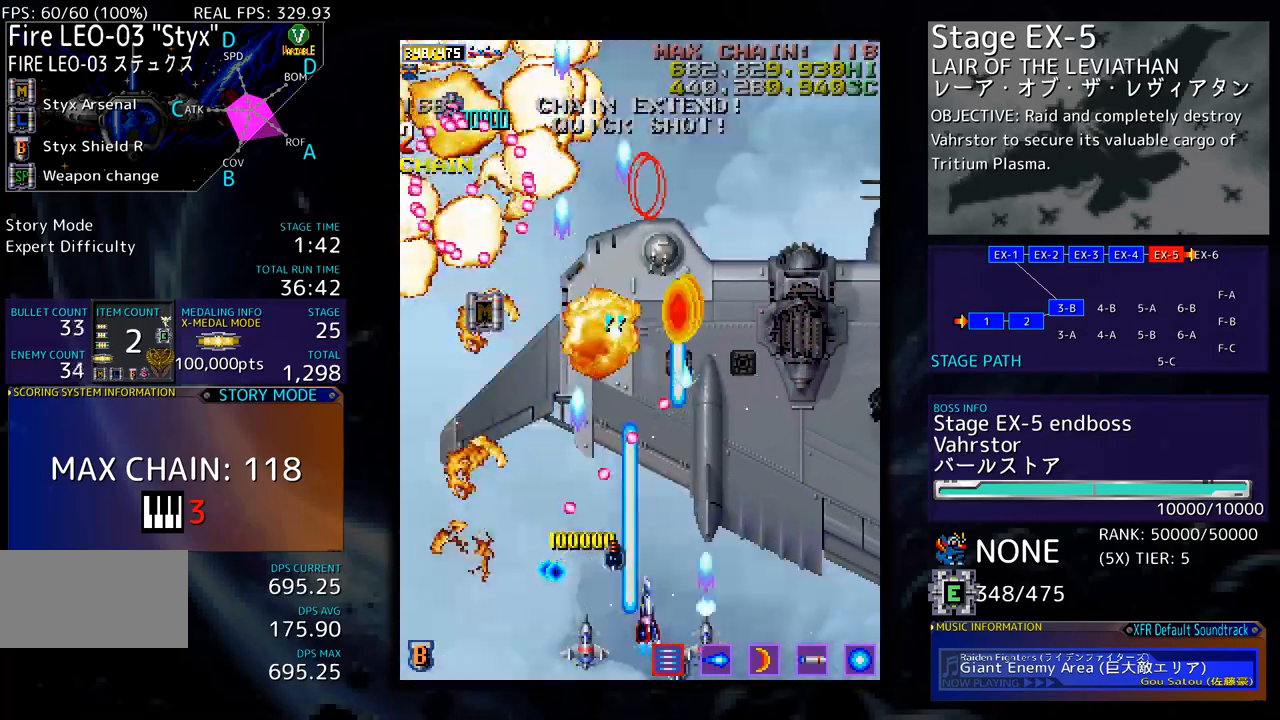
{"buttons": ["DPAD_DOWN", "DPAD_RIGHT"], "events": [[50, "DPAD_DOWN", "down"], [50, "DPAD_RIGHT", "down"], [134, "DPAD_RIGHT", "up"], [151, "DPAD_DOWN", "up"], [451, "DPAD_DOWN", "down"], [451, "DPAD_RIGHT", "down"]]}
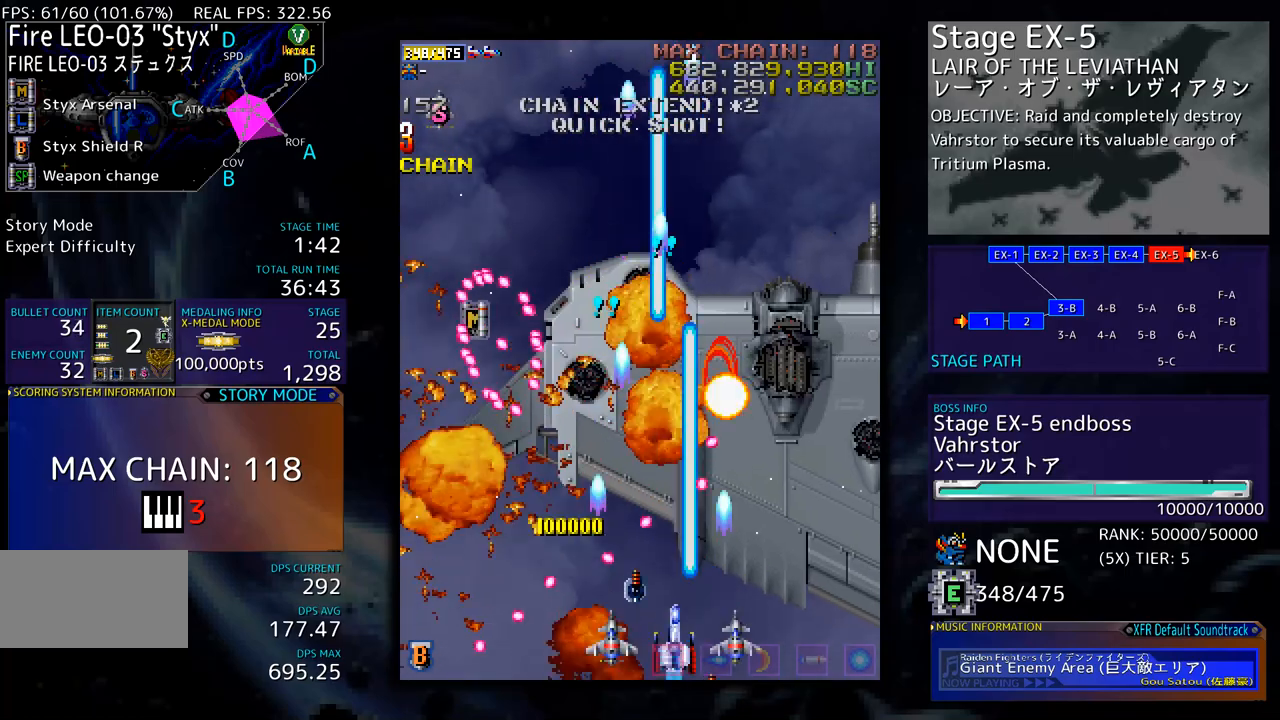
{"buttons": ["DPAD_DOWN", "DPAD_RIGHT"], "events": [[117, "DPAD_DOWN", "up"], [117, "DPAD_RIGHT", "up"], [350, "DPAD_DOWN", "down"], [350, "DPAD_RIGHT", "down"]]}
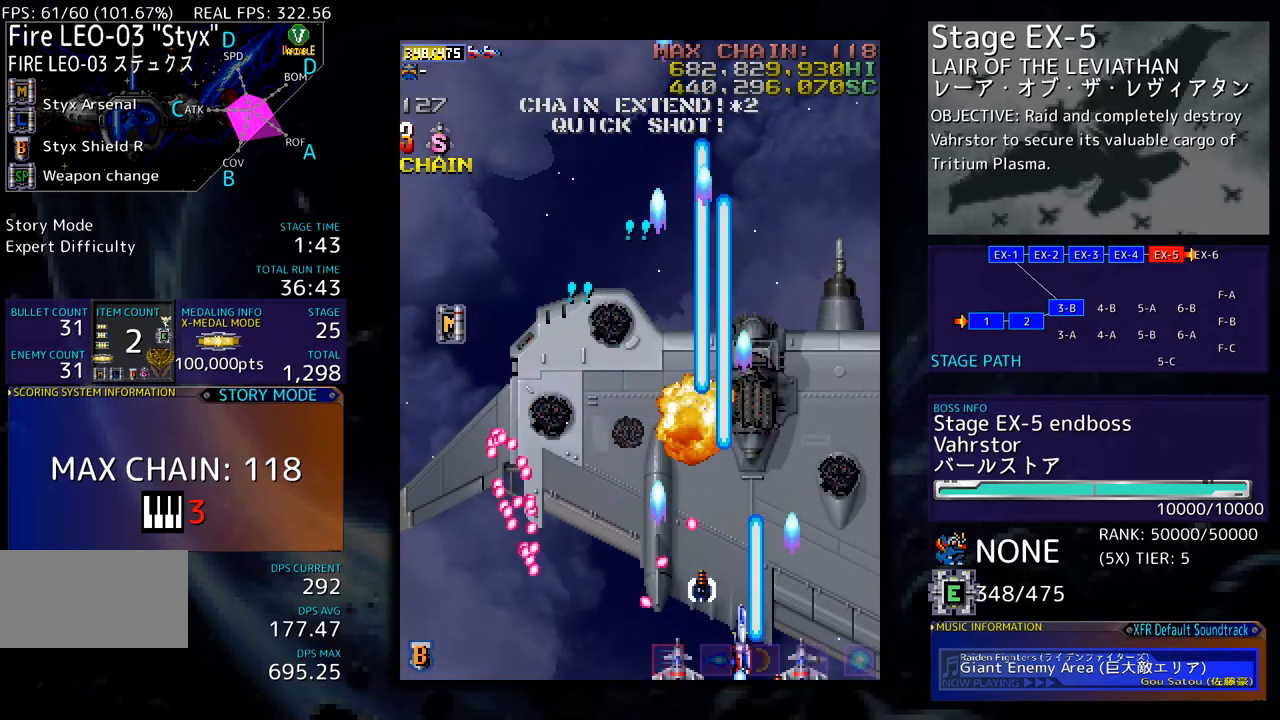
{"buttons": ["DPAD_UP", "DPAD_LEFT"], "events": [[33, "DPAD_DOWN", "up"], [117, "DPAD_UP", "down"], [284, "DPAD_RIGHT", "up"], [417, "DPAD_LEFT", "down"]]}
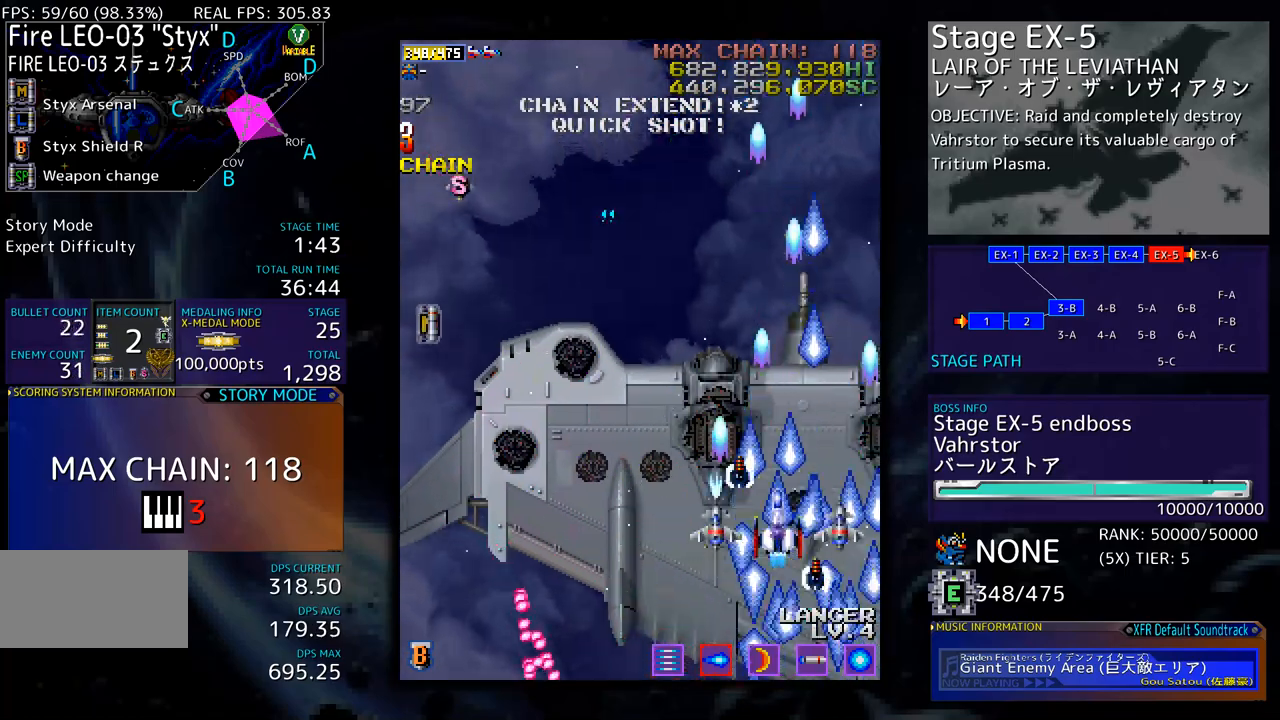
{"buttons": ["DPAD_LEFT"], "events": [[234, "DPAD_UP", "up"], [251, "DPAD_DOWN", "down"], [501, "DPAD_DOWN", "up"]]}
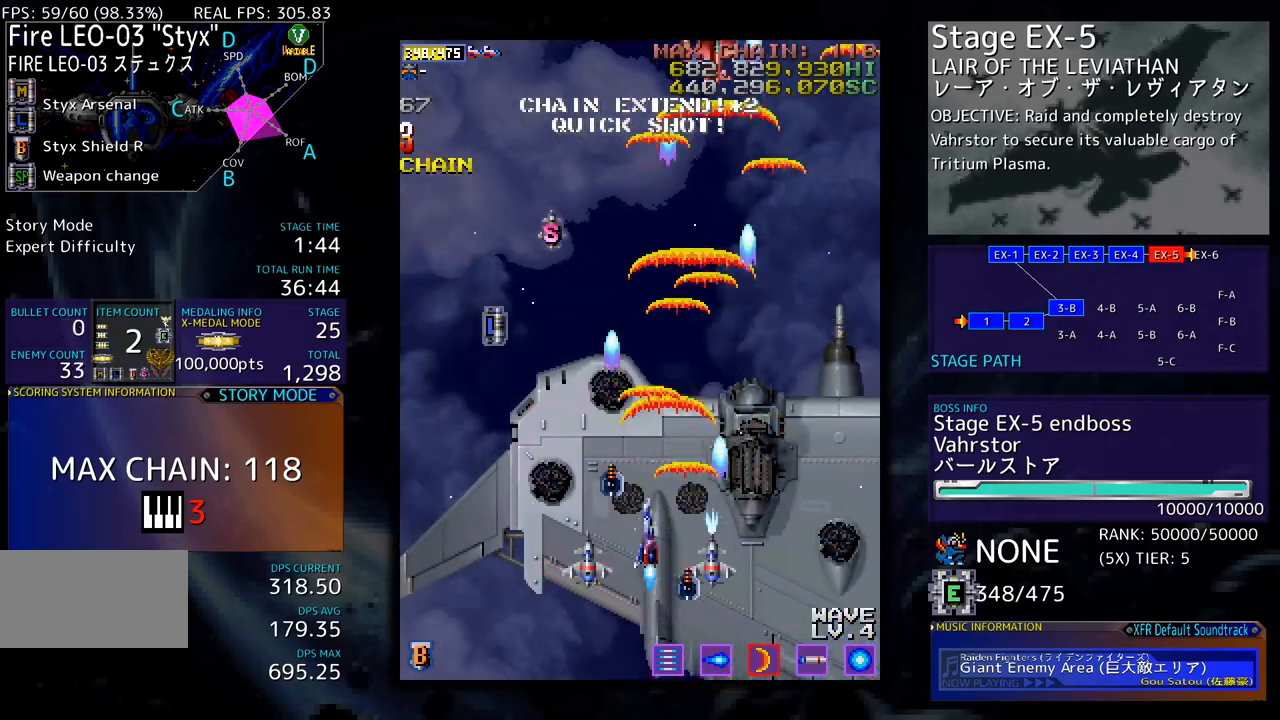
{"buttons": ["DPAD_DOWN", "DPAD_RIGHT"], "events": [[401, "DPAD_UP", "down"], [451, "DPAD_LEFT", "up"], [468, "DPAD_RIGHT", "down"], [468, "DPAD_UP", "up"], [485, "DPAD_DOWN", "down"]]}
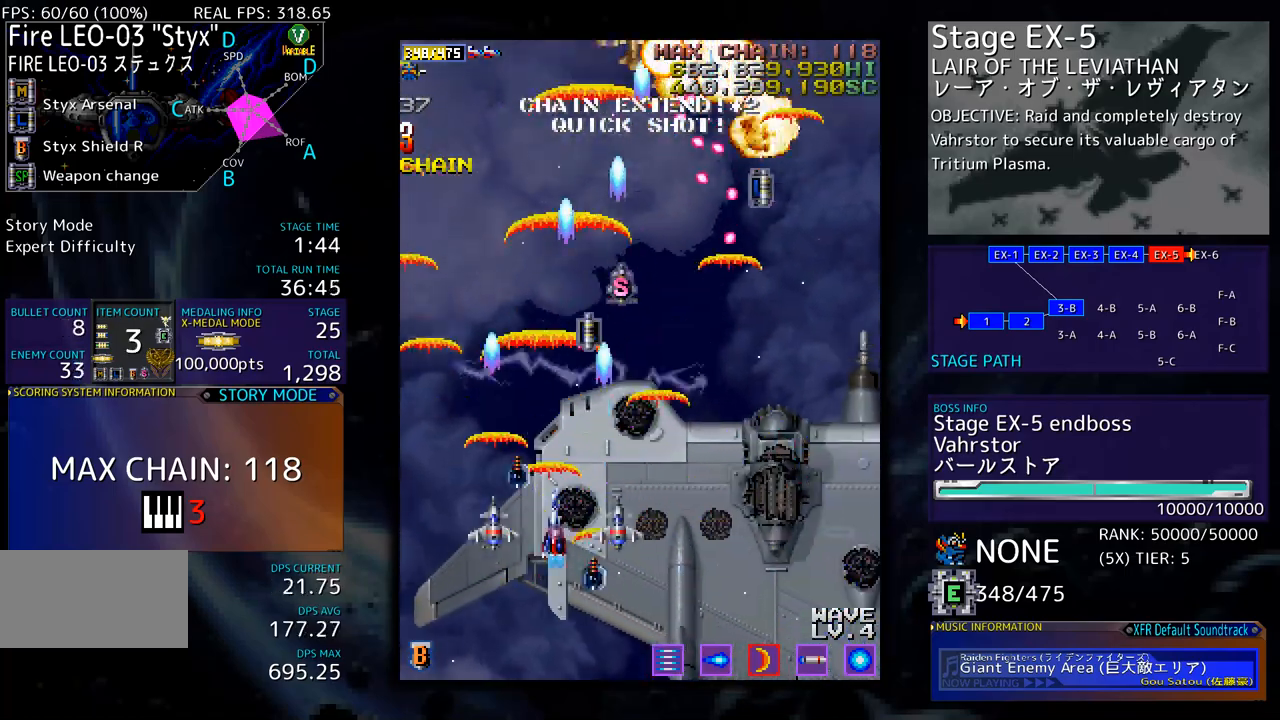
{"buttons": ["DPAD_DOWN"], "events": [[234, "DPAD_DOWN", "up"], [234, "DPAD_RIGHT", "up"], [251, "DPAD_LEFT", "down"], [368, "DPAD_DOWN", "down"], [368, "DPAD_LEFT", "up"], [385, "DPAD_RIGHT", "down"], [468, "DPAD_RIGHT", "up"]]}
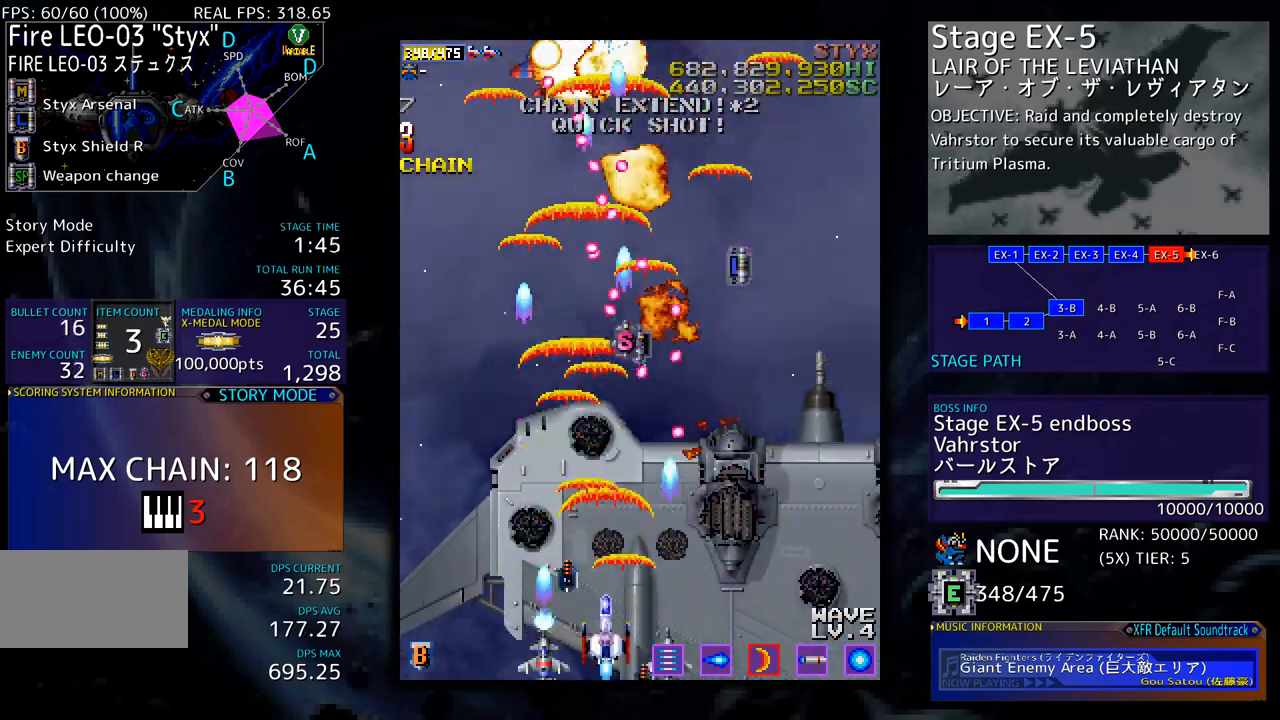
{"buttons": ["DPAD_UP", "DPAD_RIGHT"], "events": [[34, "DPAD_RIGHT", "down"], [251, "DPAD_DOWN", "up"], [335, "DPAD_UP", "down"]]}
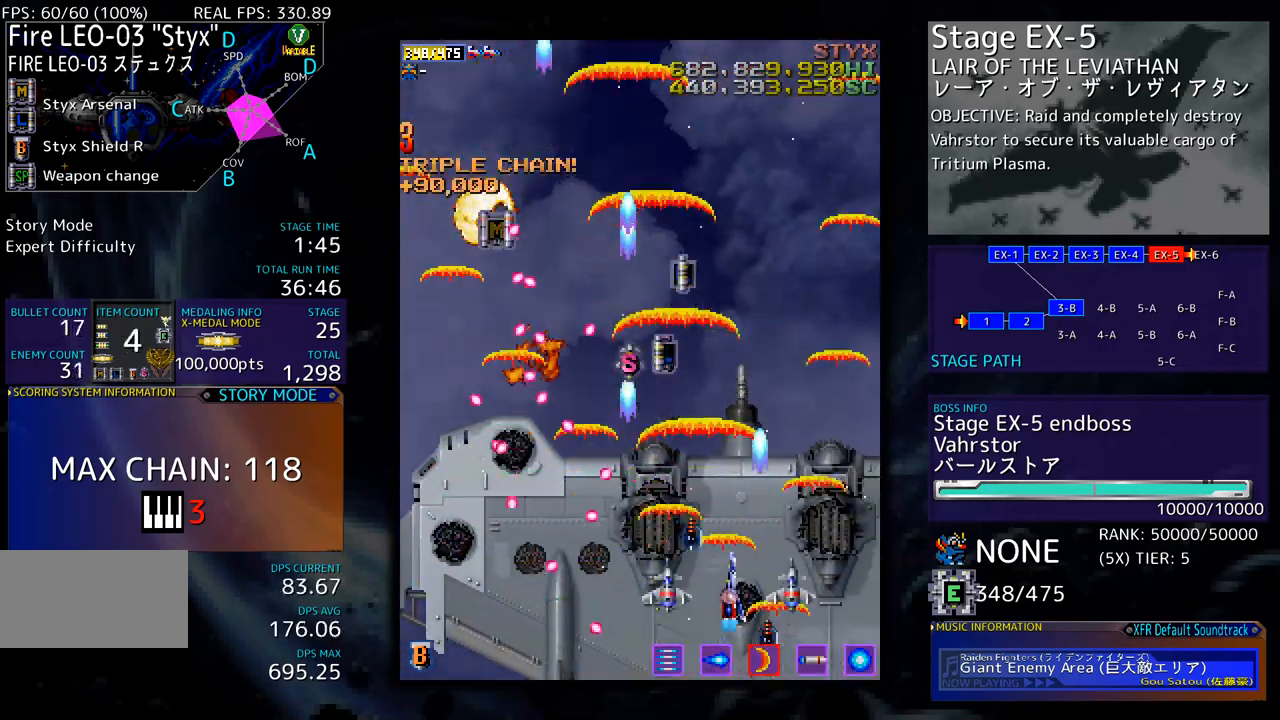
{"buttons": ["DPAD_UP", "DPAD_LEFT"], "events": [[183, "DPAD_RIGHT", "up"], [401, "DPAD_LEFT", "down"]]}
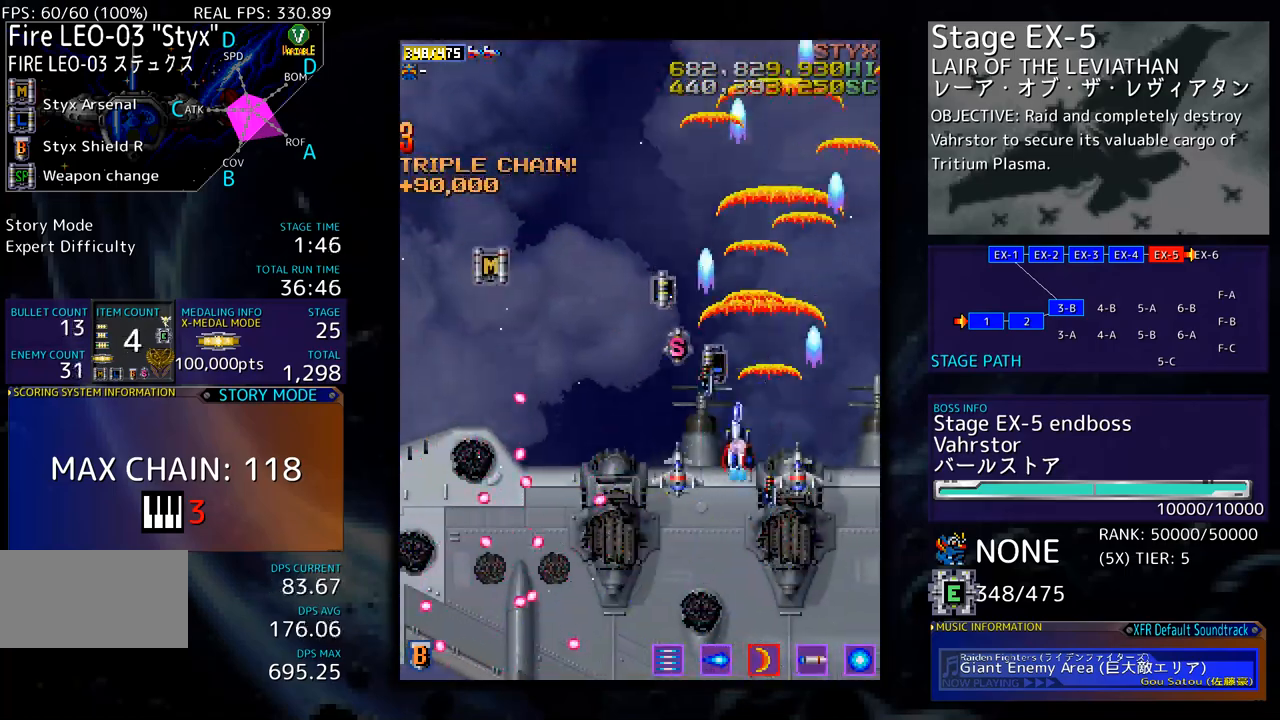
{"buttons": ["DPAD_DOWN"], "events": [[117, "DPAD_LEFT", "up"], [234, "DPAD_LEFT", "down"], [417, "DPAD_DOWN", "down"], [417, "DPAD_UP", "up"], [434, "DPAD_LEFT", "up"]]}
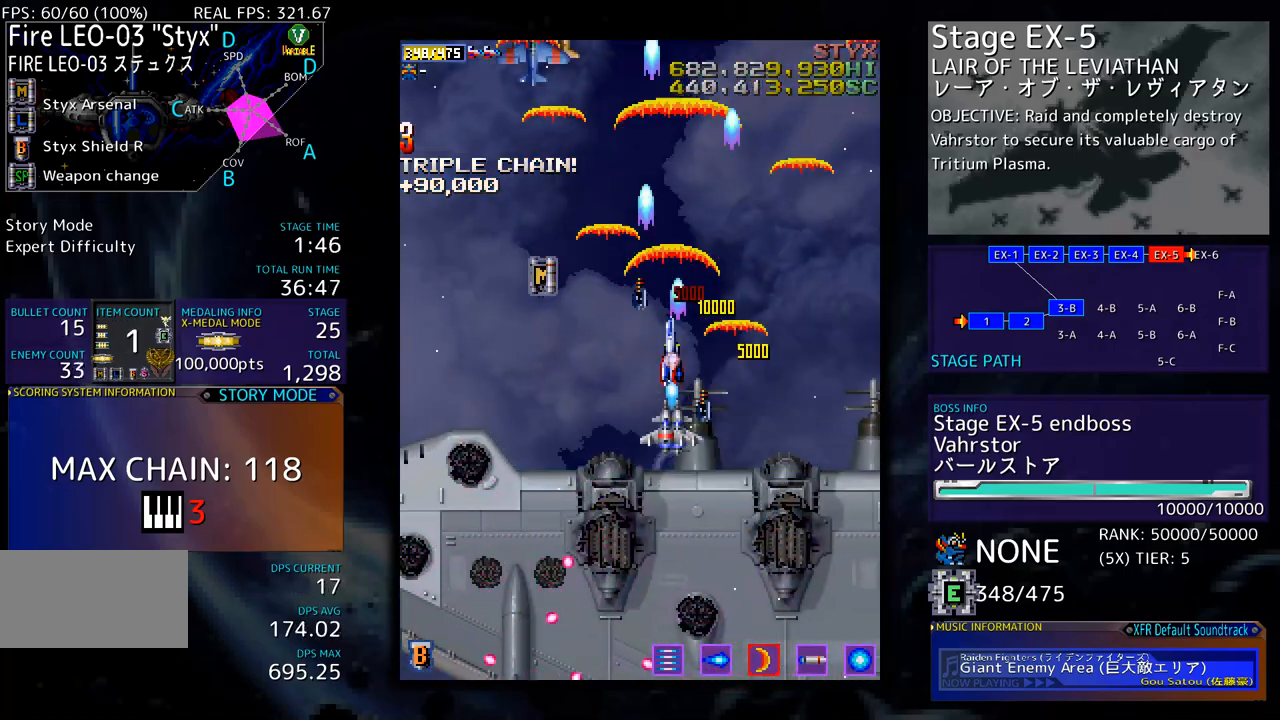
{"buttons": ["DPAD_DOWN", "DPAD_RIGHT"], "events": [[83, "DPAD_LEFT", "down"], [217, "DPAD_LEFT", "up"], [267, "DPAD_RIGHT", "down"], [384, "DPAD_DOWN", "up"], [401, "DPAD_RIGHT", "up"], [468, "DPAD_DOWN", "down"], [468, "DPAD_RIGHT", "down"]]}